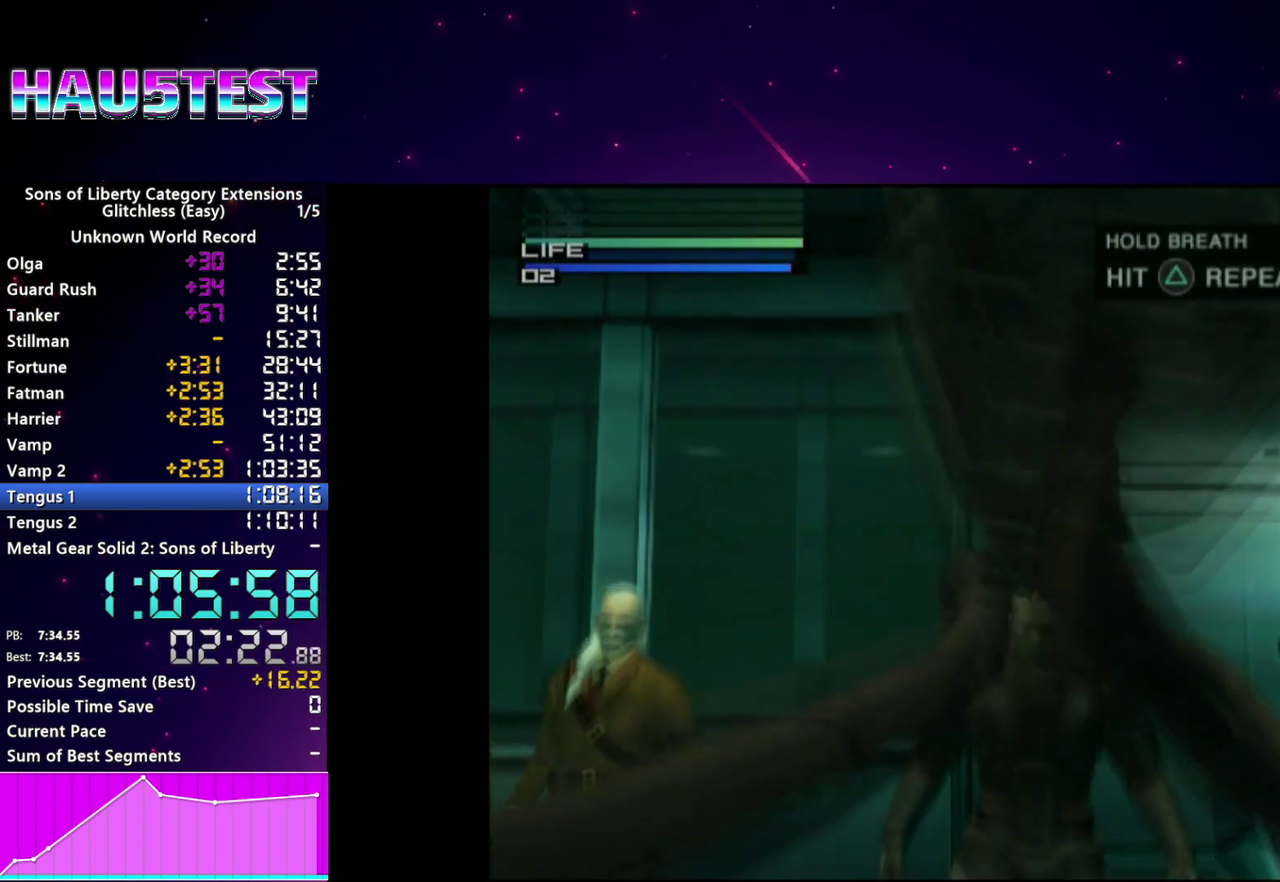
Gameplay with a controller (PlayStation layout); each line is a JSON object with the inputs held at the frame after it. "events" lists button and stick changes between this image and that frame as [ms after this image, input, new state], when the widget could be followed in between. This overlay highlights the sticks when they move; stick clicks (L3 R3) are not distinguishable. Not read: L3 R3 START.
{"buttons": [], "left_stick": "center", "right_stick": "center", "events": [[80, "CROSS", "down"], [140, "CROSS", "up"], [220, "CROSS", "down"], [280, "CROSS", "up"], [380, "CROSS", "down"], [440, "CROSS", "up"]]}
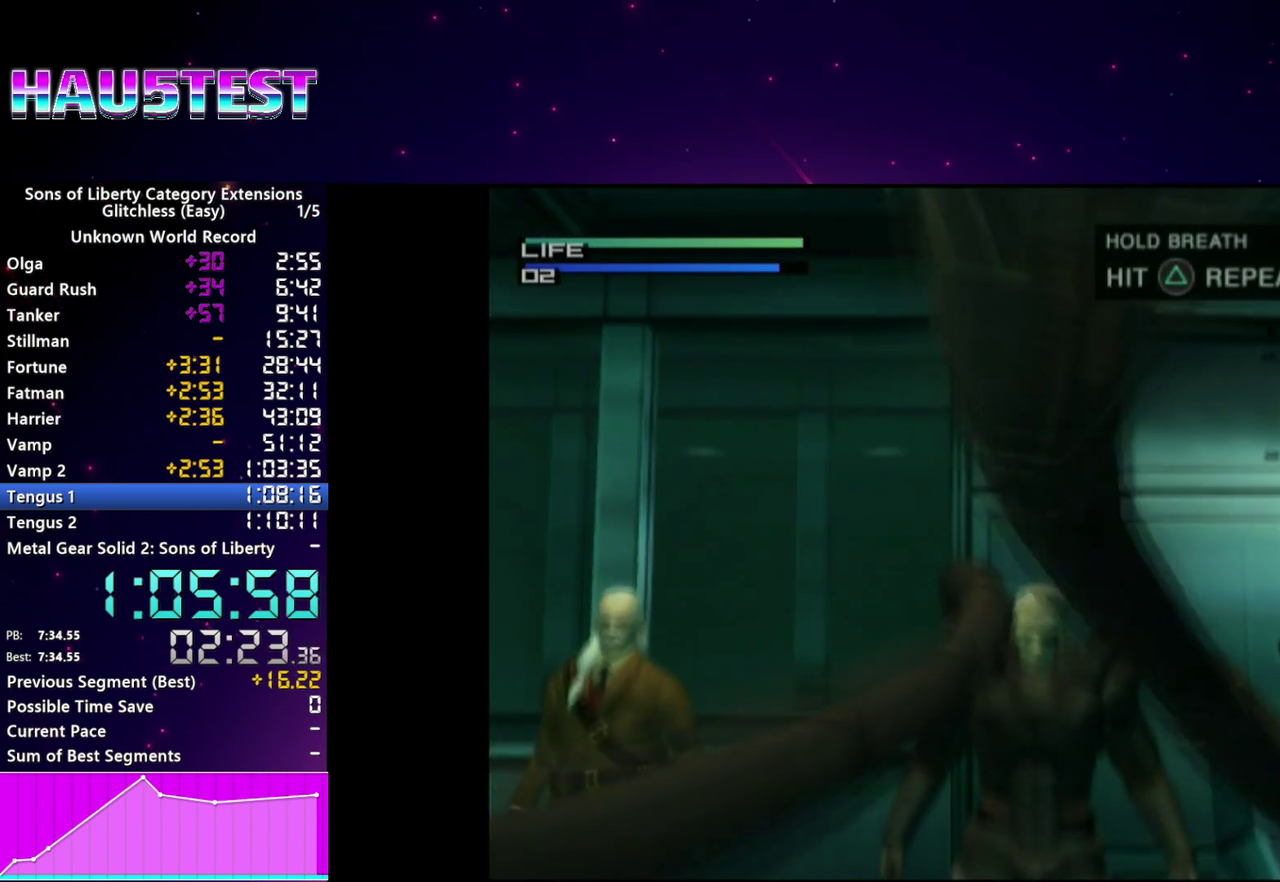
{"buttons": ["CROSS"], "left_stick": "center", "right_stick": "center", "events": [[20, "CROSS", "down"], [100, "CROSS", "up"], [180, "CROSS", "down"], [260, "CROSS", "up"], [340, "CROSS", "down"], [420, "CROSS", "up"], [500, "CROSS", "down"]]}
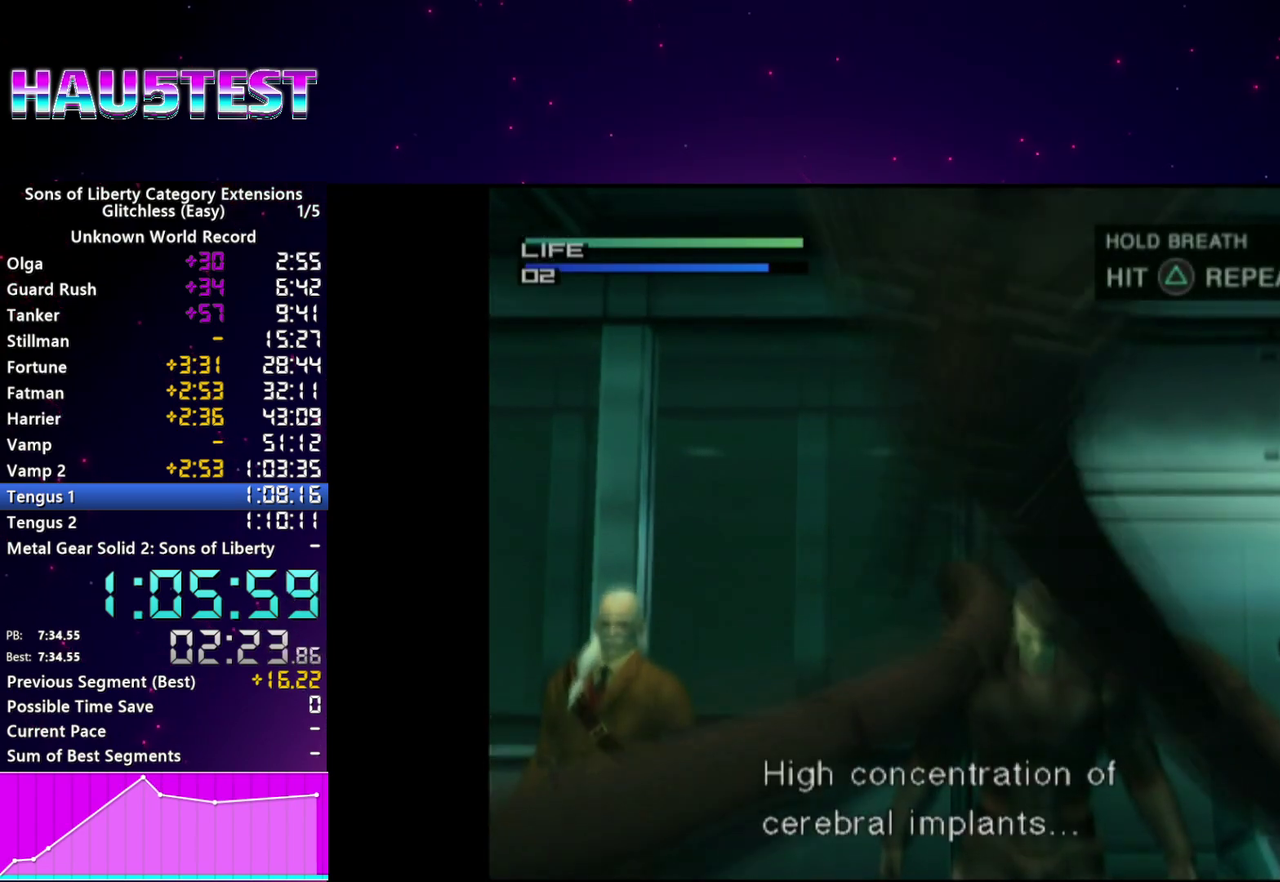
{"buttons": ["CROSS"], "left_stick": "center", "right_stick": "center", "events": [[60, "CROSS", "up"], [320, "CROSS", "down"], [400, "CROSS", "up"], [480, "CROSS", "down"]]}
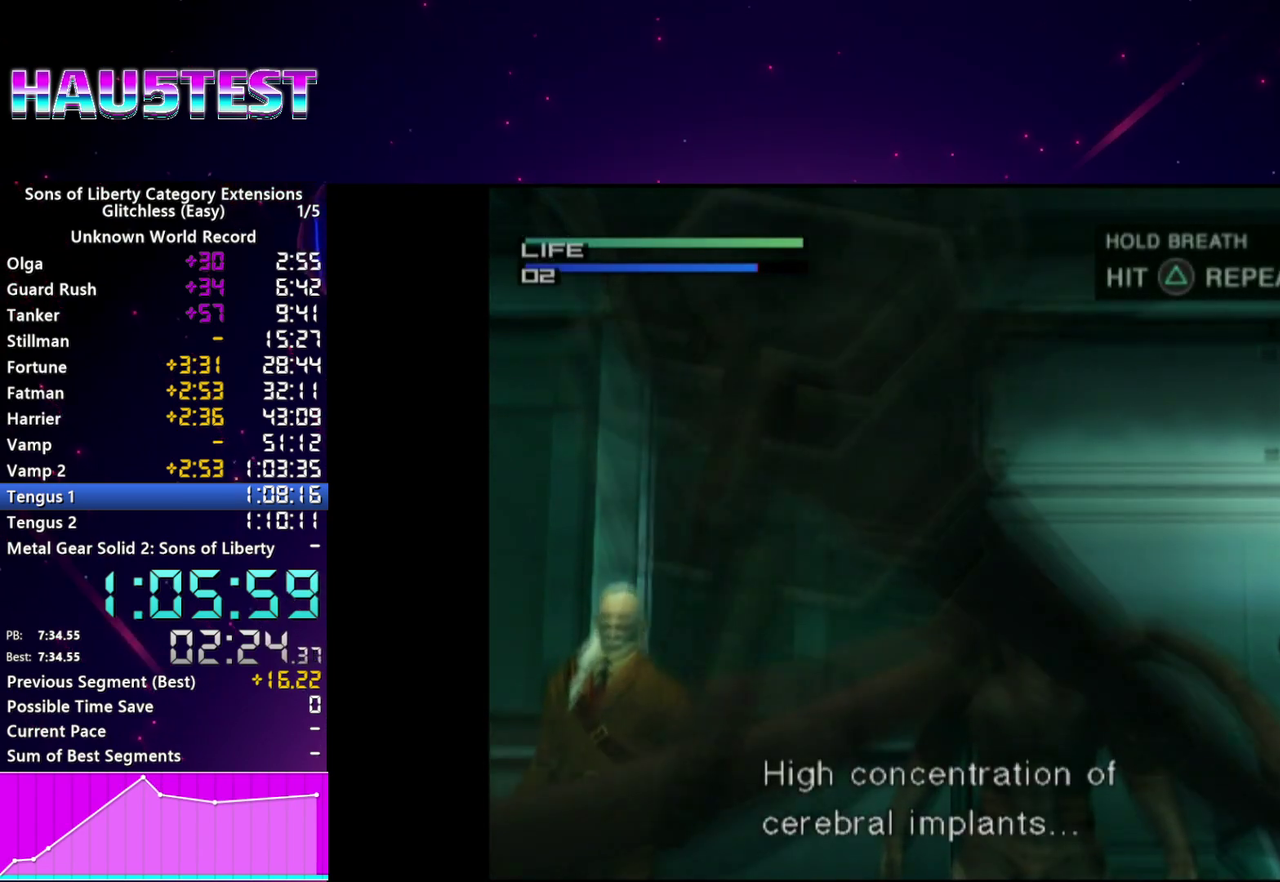
{"buttons": ["CROSS"], "left_stick": "center", "right_stick": "center", "events": [[220, "CROSS", "up"], [300, "CROSS", "down"], [400, "CROSS", "up"], [480, "CROSS", "down"]]}
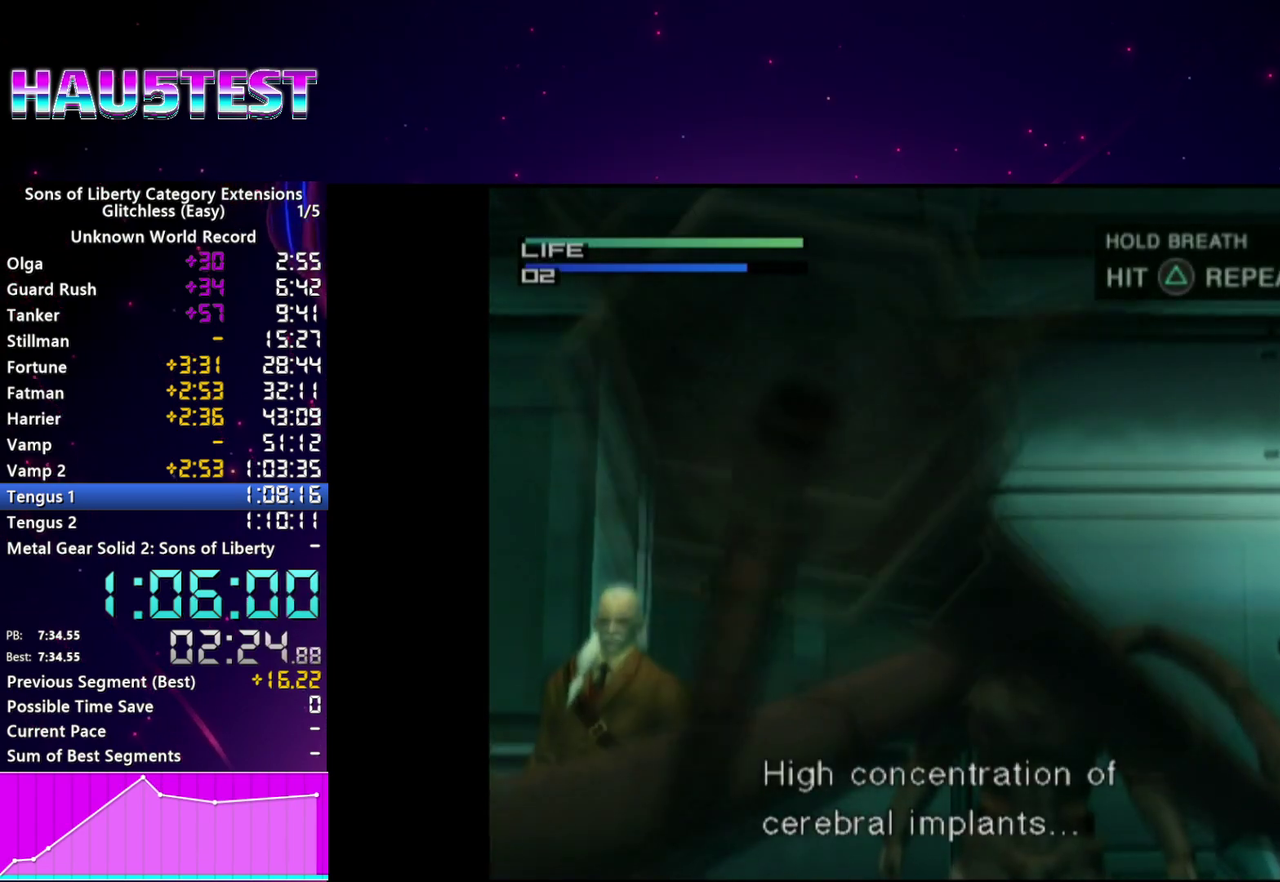
{"buttons": ["CROSS"], "left_stick": "center", "right_stick": "center", "events": [[80, "CROSS", "up"], [160, "CROSS", "down"], [240, "CROSS", "up"], [320, "CROSS", "down"], [420, "CROSS", "up"], [480, "CROSS", "down"]]}
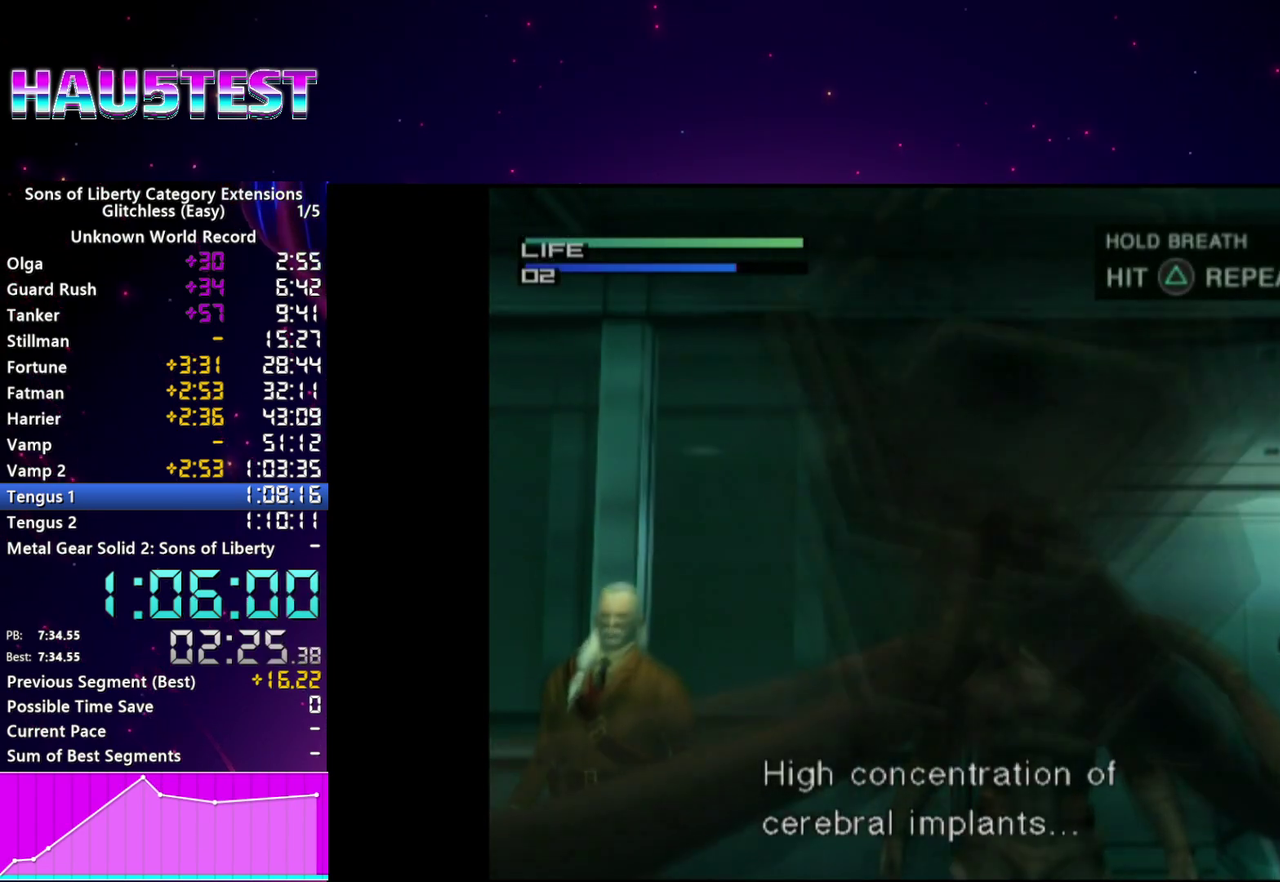
{"buttons": ["CROSS"], "left_stick": "center", "right_stick": "center", "events": [[60, "CROSS", "up"], [140, "CROSS", "down"], [220, "CROSS", "up"], [300, "CROSS", "down"], [360, "CROSS", "up"], [460, "CROSS", "down"]]}
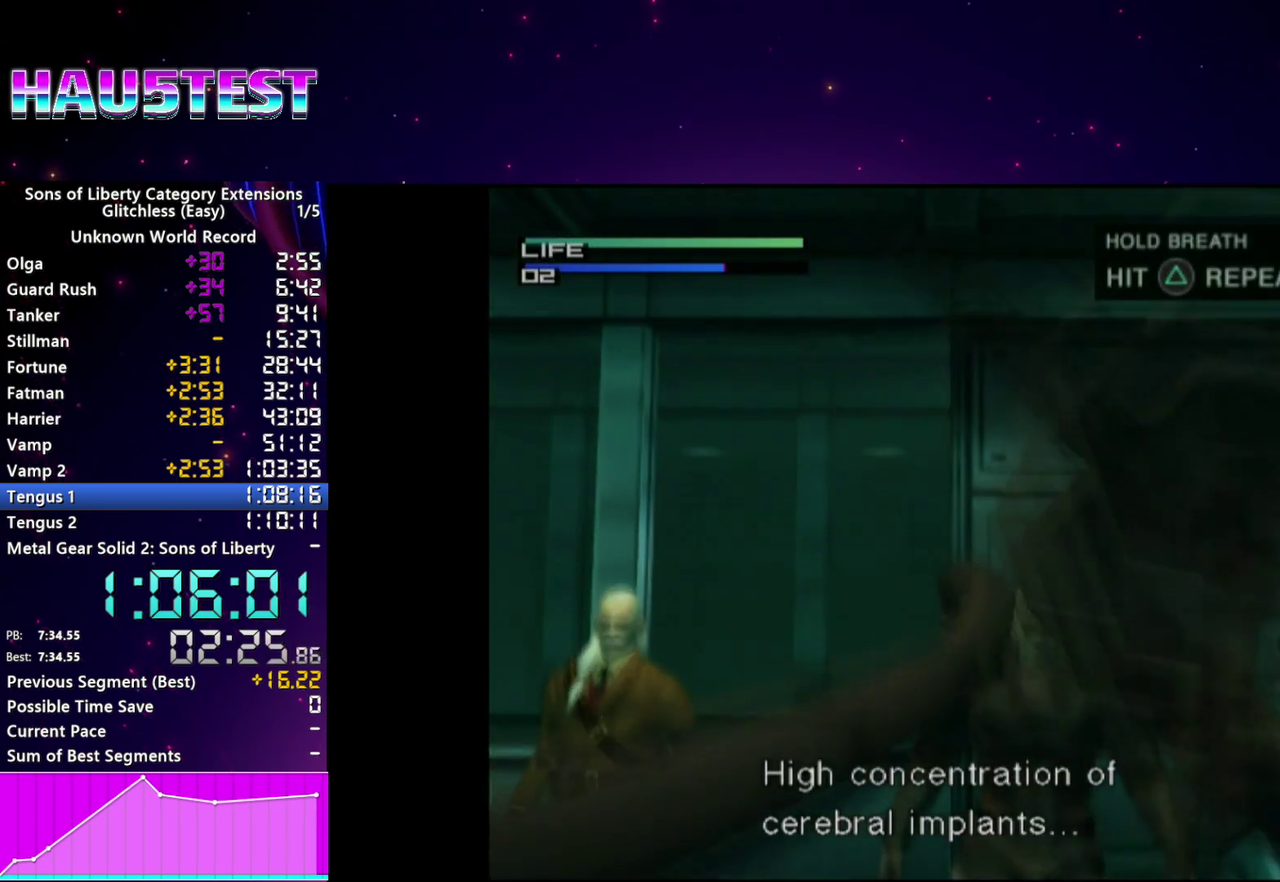
{"buttons": ["CROSS"], "left_stick": "center", "right_stick": "center", "events": [[40, "CROSS", "up"], [120, "CROSS", "down"], [200, "CROSS", "up"], [300, "CROSS", "down"], [360, "CROSS", "up"], [460, "CROSS", "down"]]}
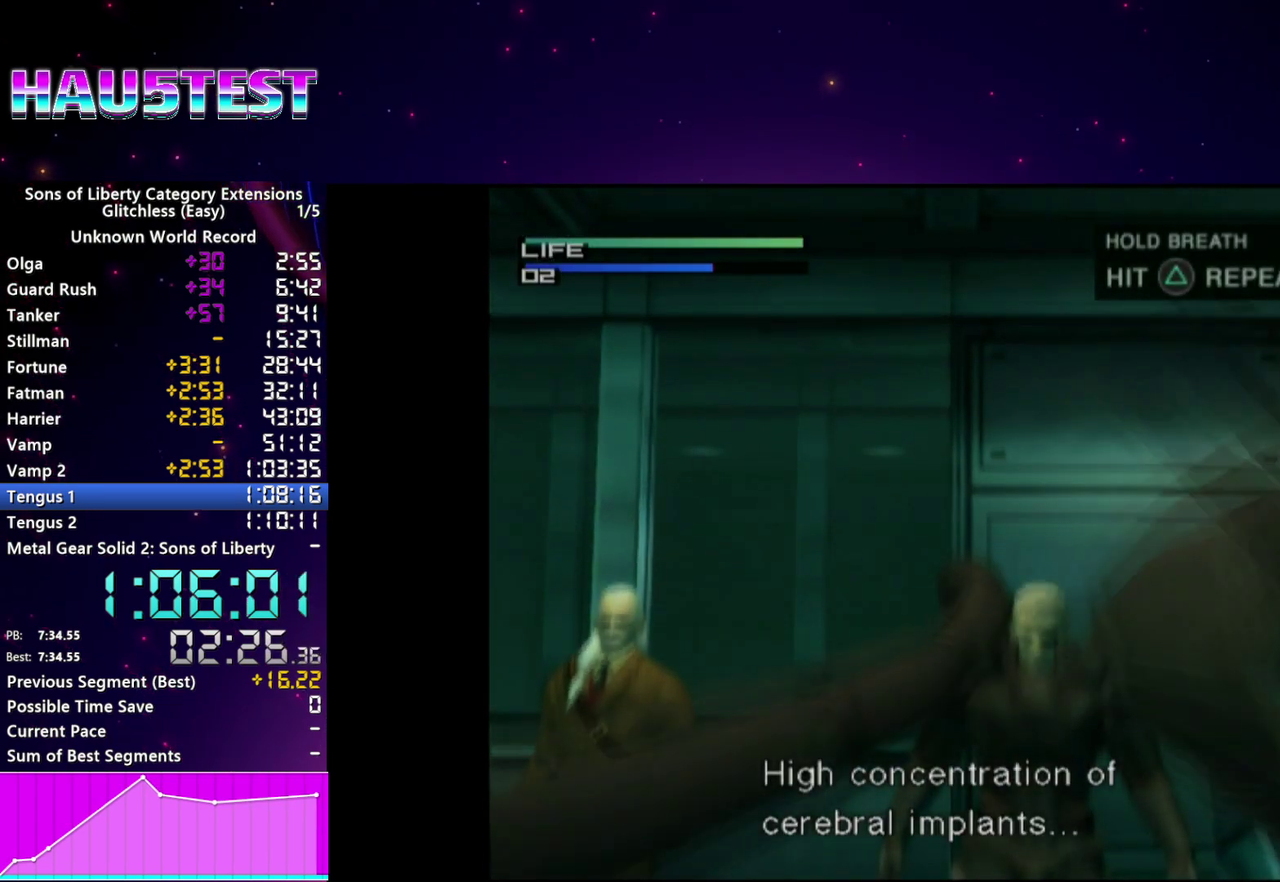
{"buttons": ["CROSS"], "left_stick": "center", "right_stick": "center", "events": [[40, "CROSS", "up"], [120, "CROSS", "down"], [220, "CROSS", "up"], [300, "CROSS", "down"], [380, "CROSS", "up"], [460, "CROSS", "down"]]}
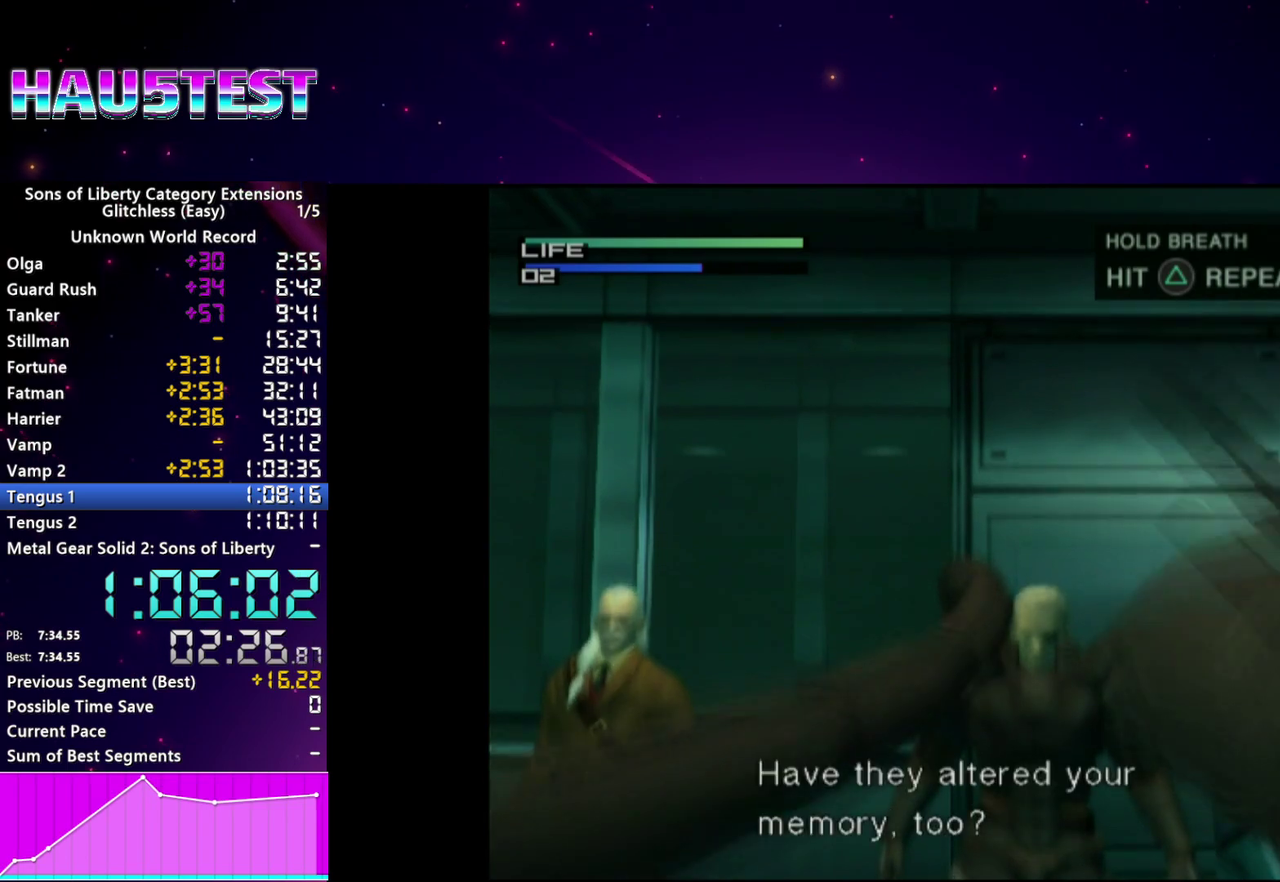
{"buttons": ["CROSS"], "left_stick": "center", "right_stick": "center", "events": [[20, "CROSS", "up"], [120, "CROSS", "down"], [200, "CROSS", "up"], [280, "CROSS", "down"], [360, "CROSS", "up"], [440, "CROSS", "down"]]}
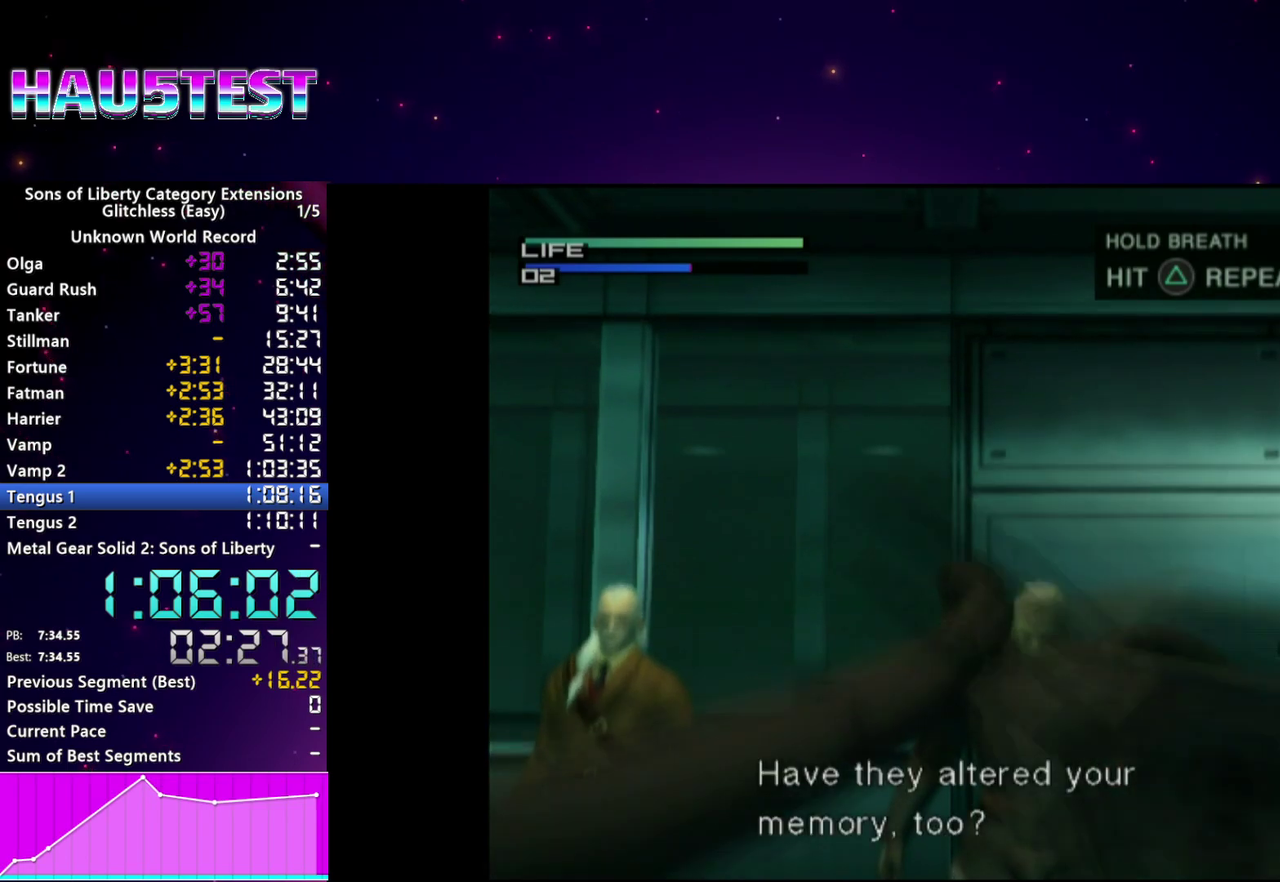
{"buttons": ["CROSS"], "left_stick": "center", "right_stick": "center", "events": [[20, "CROSS", "up"], [100, "CROSS", "down"], [200, "CROSS", "up"], [260, "CROSS", "down"], [360, "CROSS", "up"], [440, "CROSS", "down"]]}
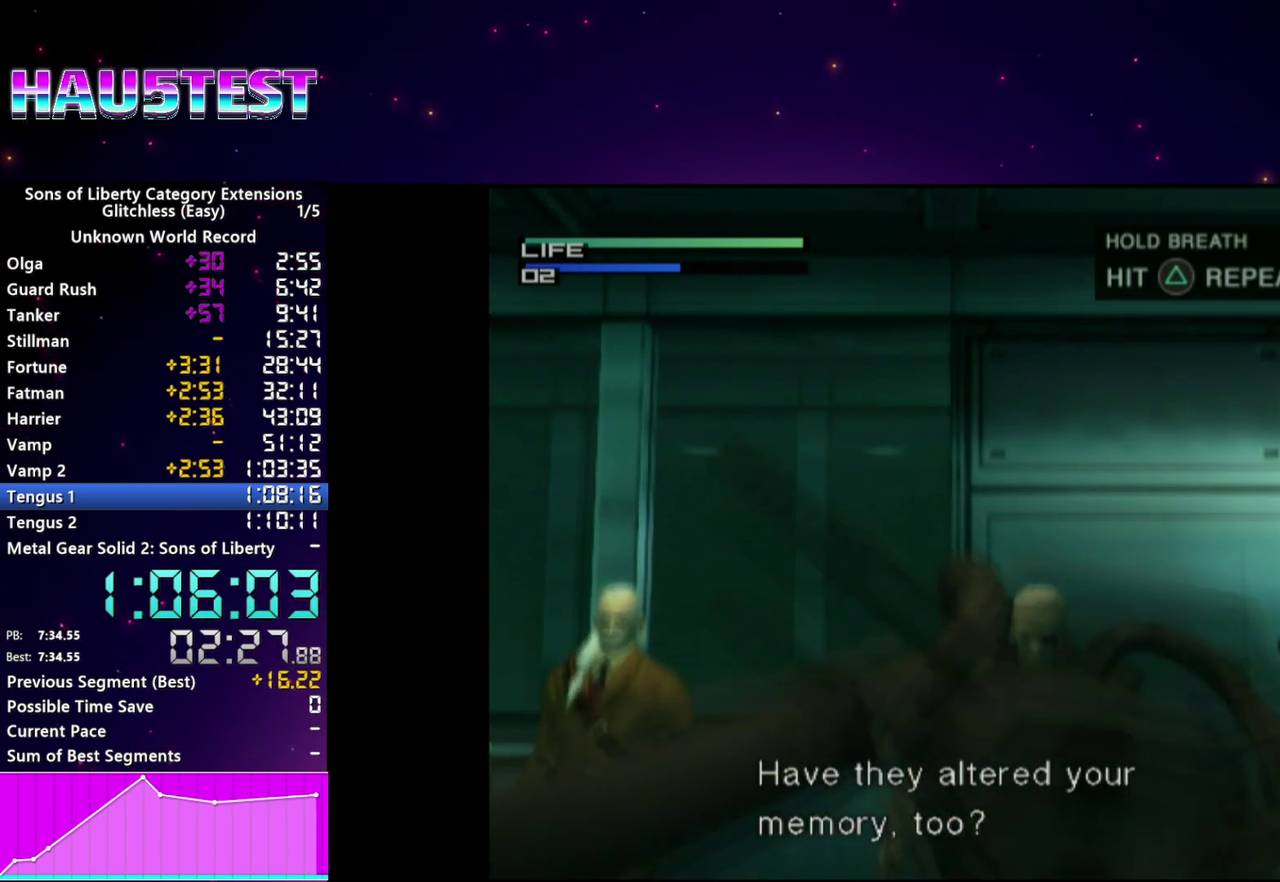
{"buttons": ["CROSS"], "left_stick": "center", "right_stick": "center", "events": [[40, "CROSS", "up"], [120, "CROSS", "down"], [220, "CROSS", "up"], [300, "CROSS", "down"], [400, "CROSS", "up"], [460, "CROSS", "down"]]}
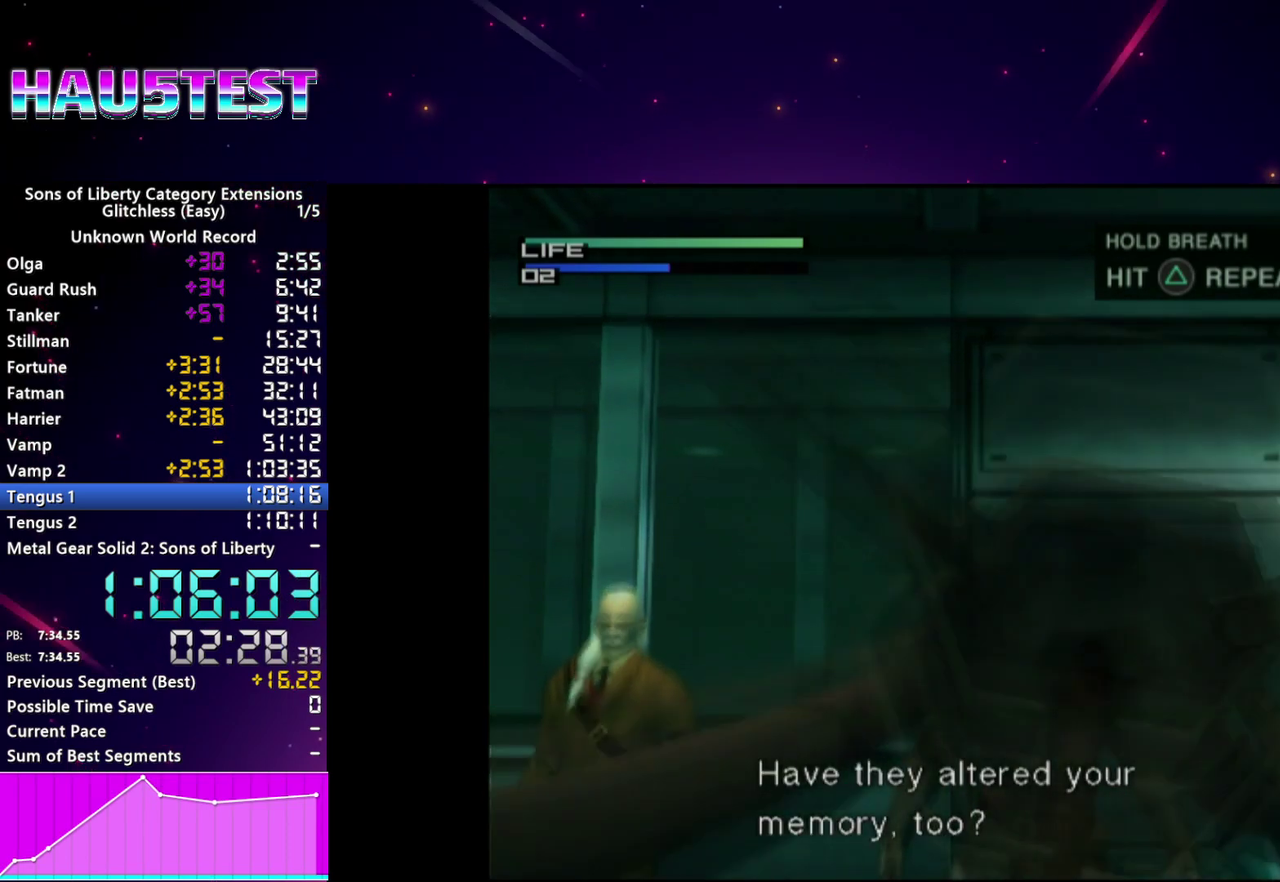
{"buttons": ["CROSS"], "left_stick": "center", "right_stick": "center", "events": [[60, "CROSS", "up"], [140, "CROSS", "down"], [220, "CROSS", "up"], [300, "CROSS", "down"], [400, "CROSS", "up"], [480, "CROSS", "down"]]}
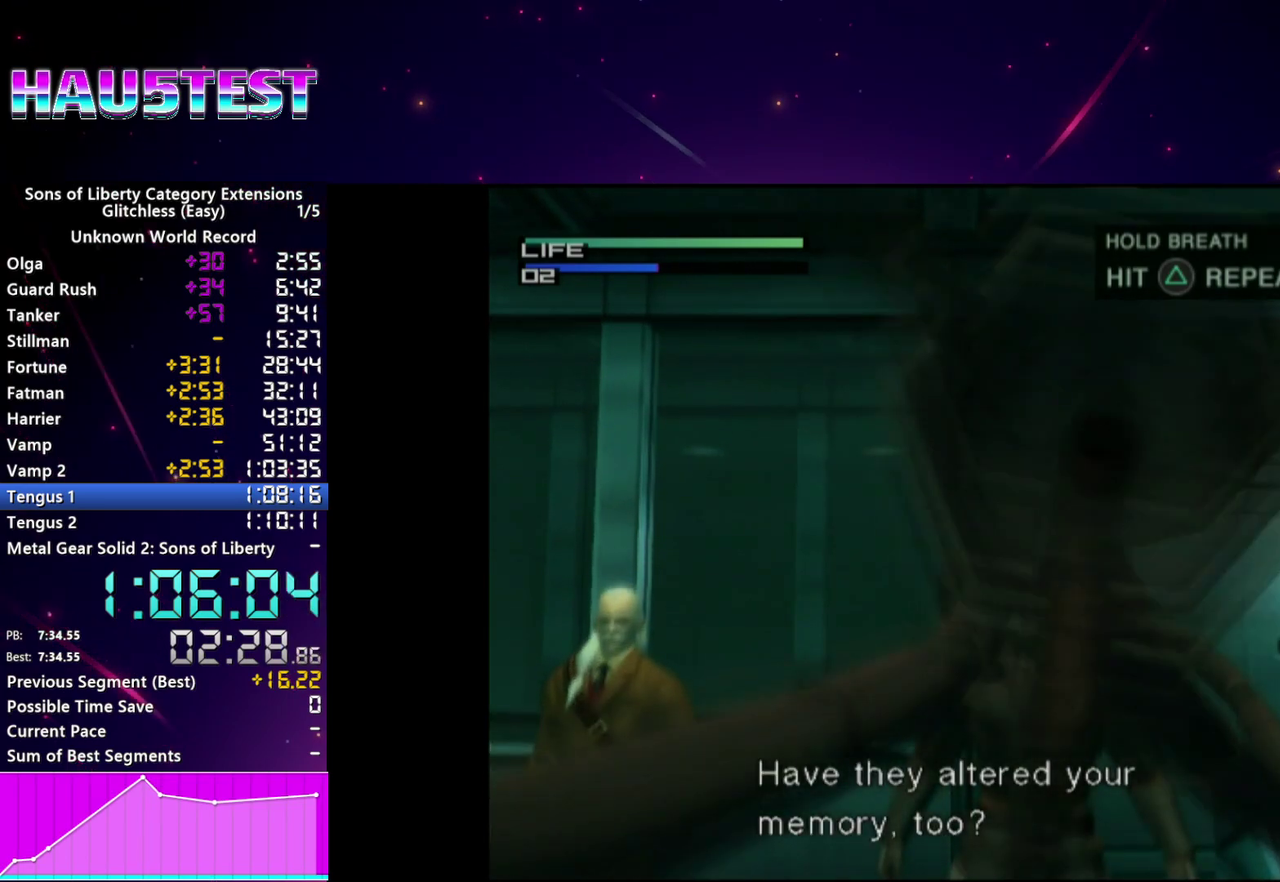
{"buttons": ["CROSS"], "left_stick": "center", "right_stick": "center", "events": [[80, "CROSS", "up"], [160, "CROSS", "down"], [240, "CROSS", "up"], [340, "CROSS", "down"], [400, "CROSS", "up"], [500, "CROSS", "down"]]}
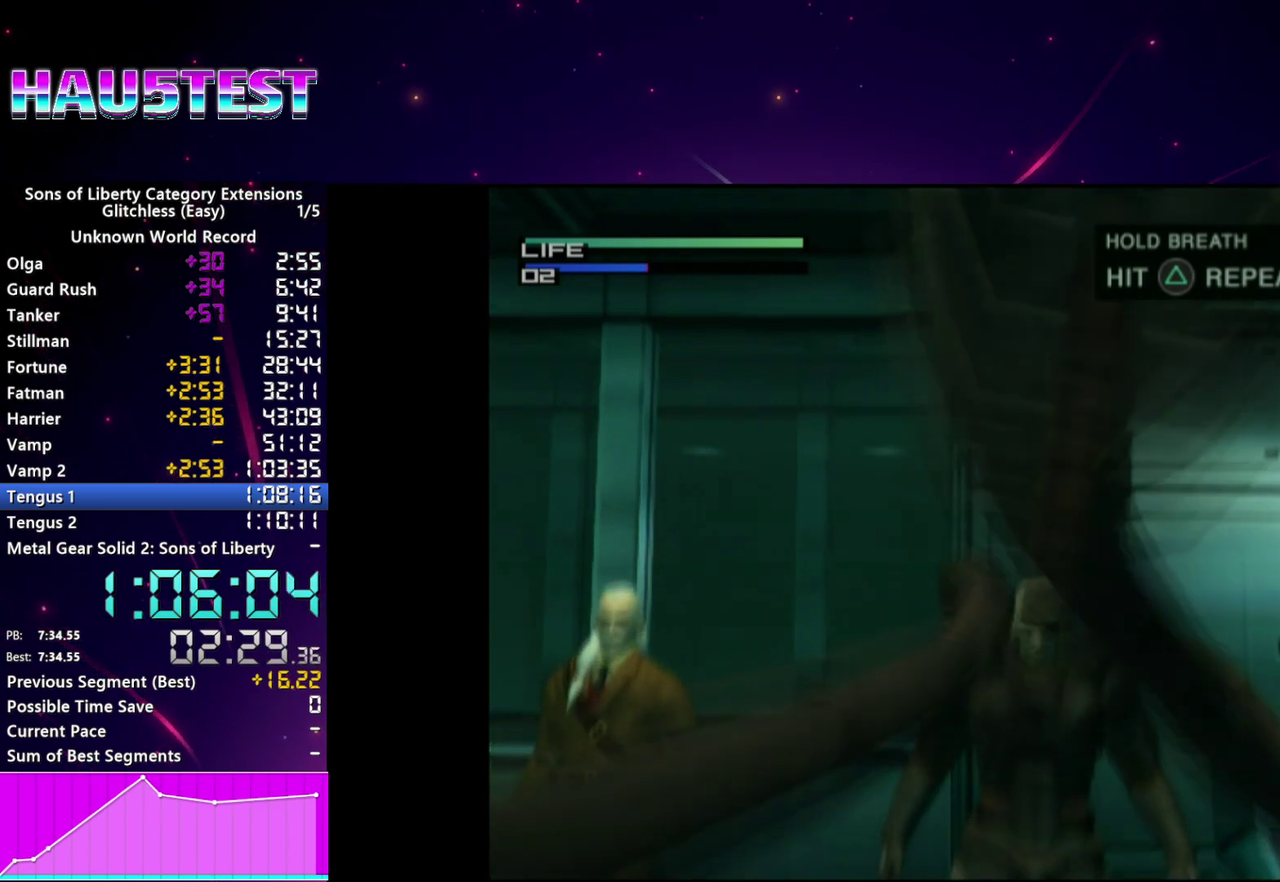
{"buttons": [], "left_stick": "center", "right_stick": "center", "events": [[60, "CROSS", "up"], [160, "CROSS", "down"], [240, "CROSS", "up"], [340, "CROSS", "down"], [420, "CROSS", "up"]]}
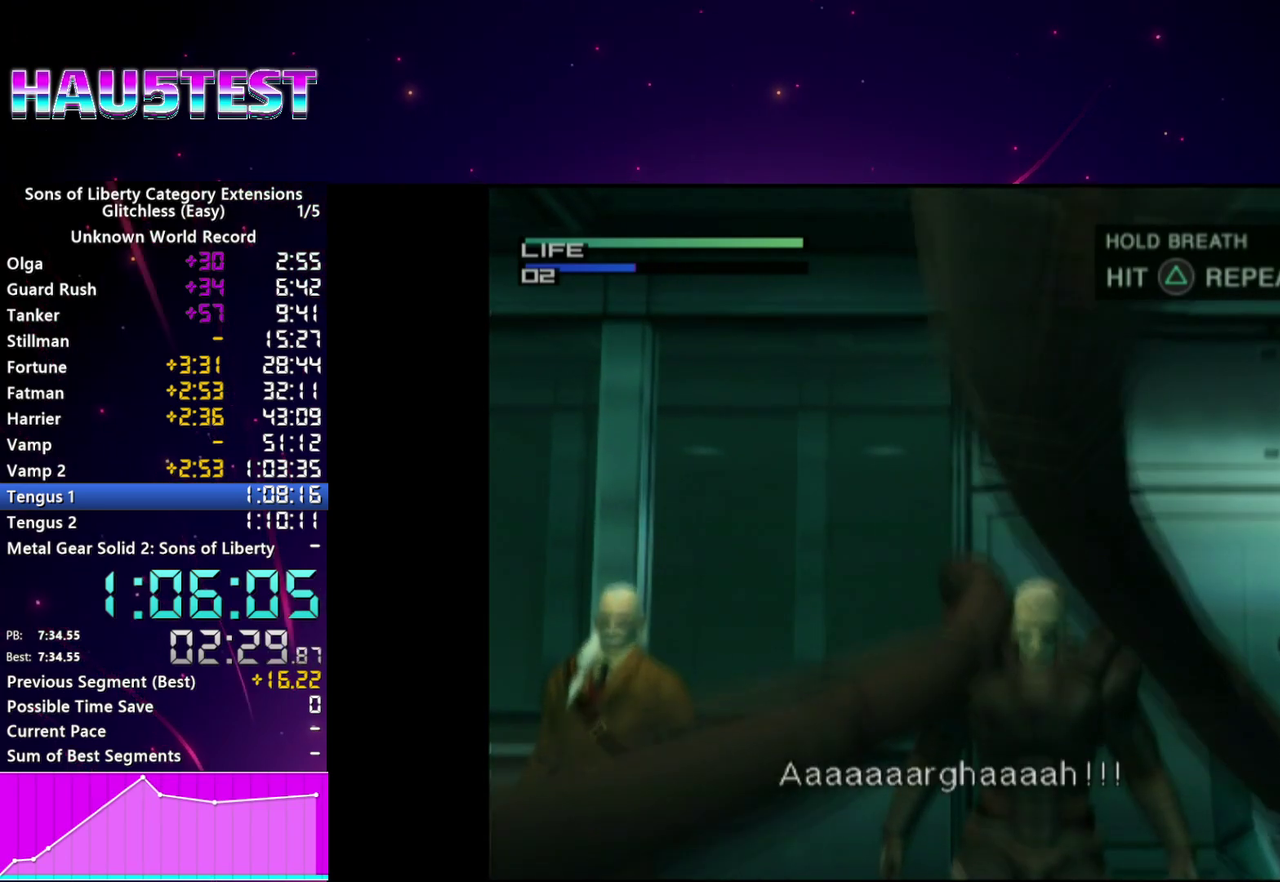
{"buttons": [], "left_stick": "center", "right_stick": "center", "events": [[20, "CROSS", "down"], [120, "CROSS", "up"], [220, "CROSS", "down"], [280, "CROSS", "up"], [380, "CROSS", "down"], [460, "CROSS", "up"]]}
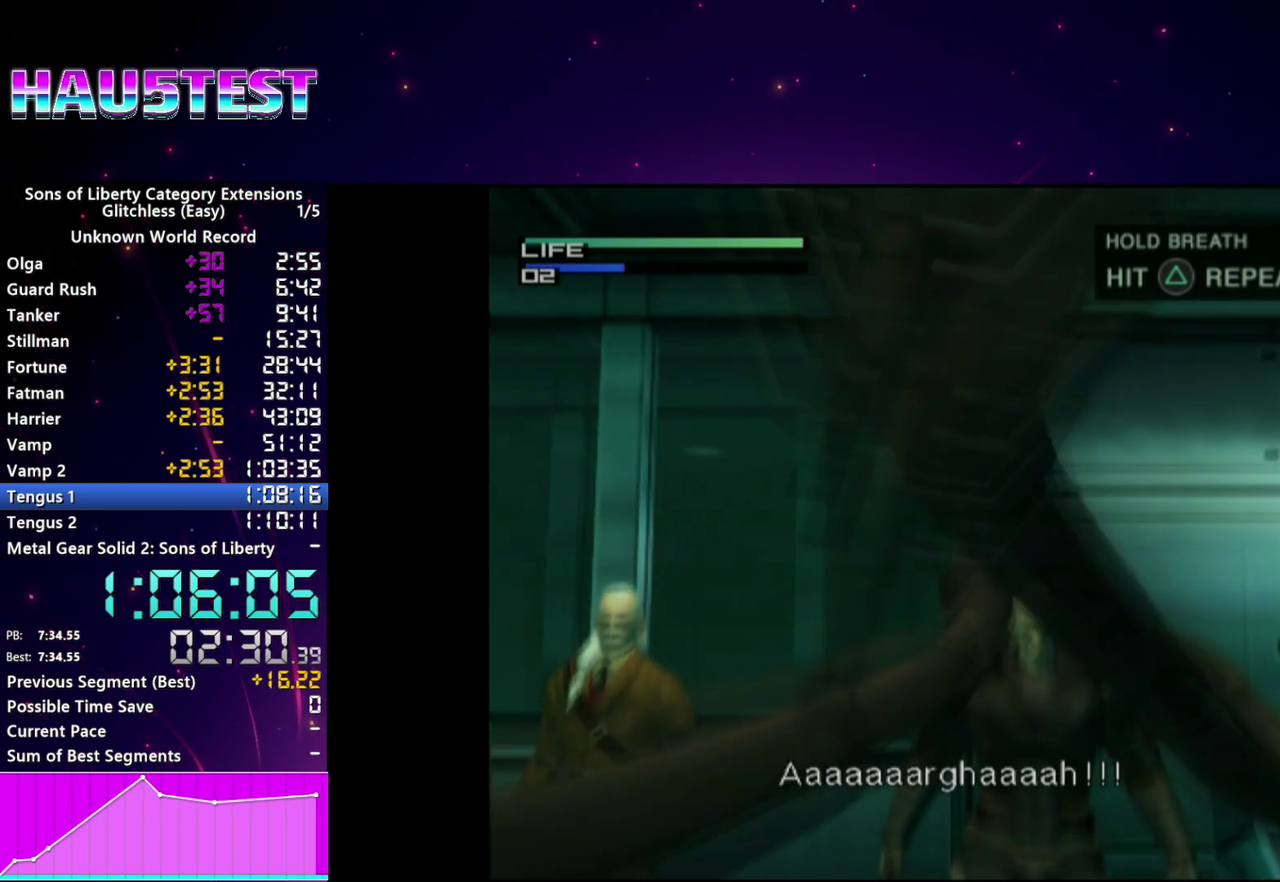
{"buttons": [], "left_stick": "center", "right_stick": "center", "events": [[80, "CROSS", "down"], [140, "CROSS", "up"], [220, "CROSS", "down"], [300, "CROSS", "up"], [380, "CROSS", "down"], [460, "CROSS", "up"]]}
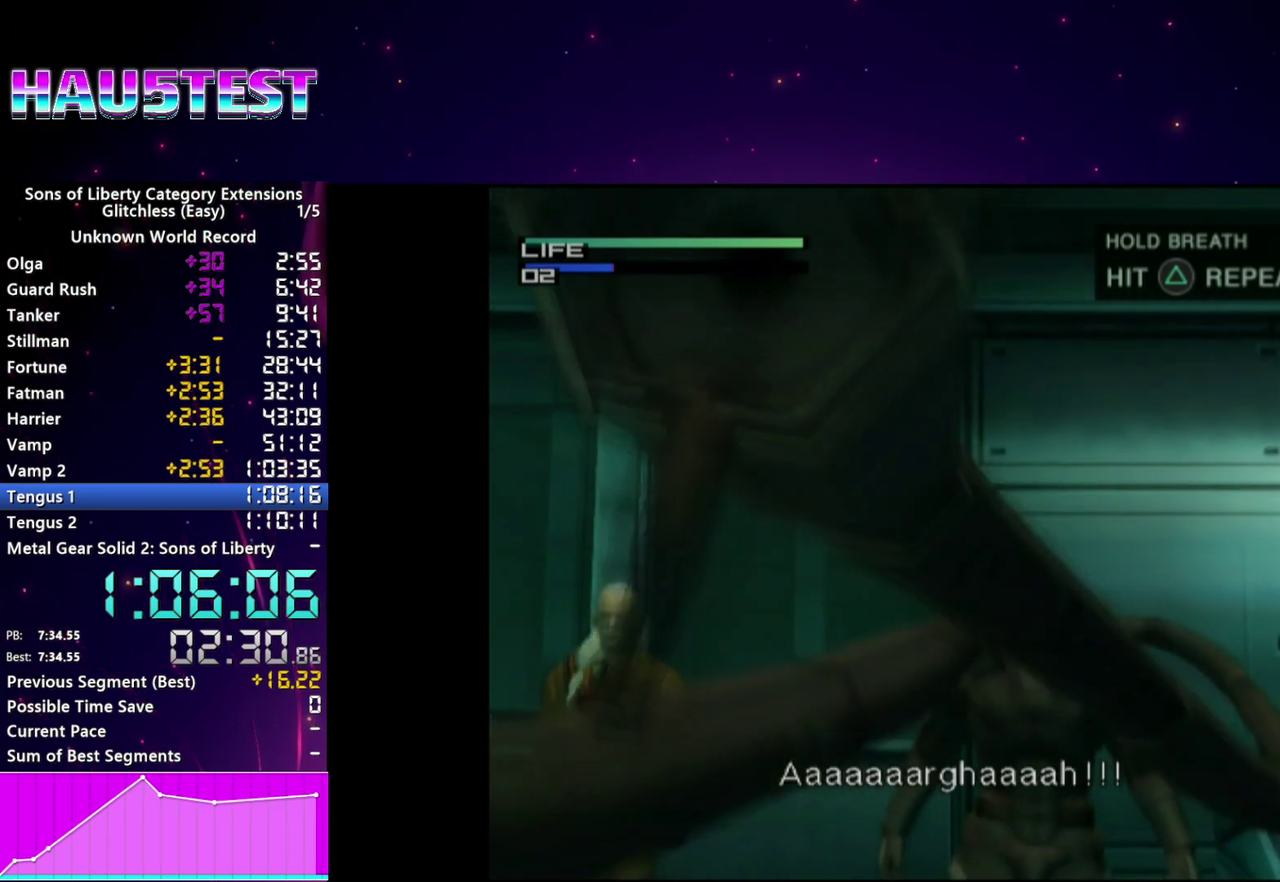
{"buttons": ["CROSS"], "left_stick": "center", "right_stick": "center", "events": [[60, "CROSS", "down"], [160, "CROSS", "up"], [240, "CROSS", "down"], [320, "CROSS", "up"], [440, "CROSS", "down"]]}
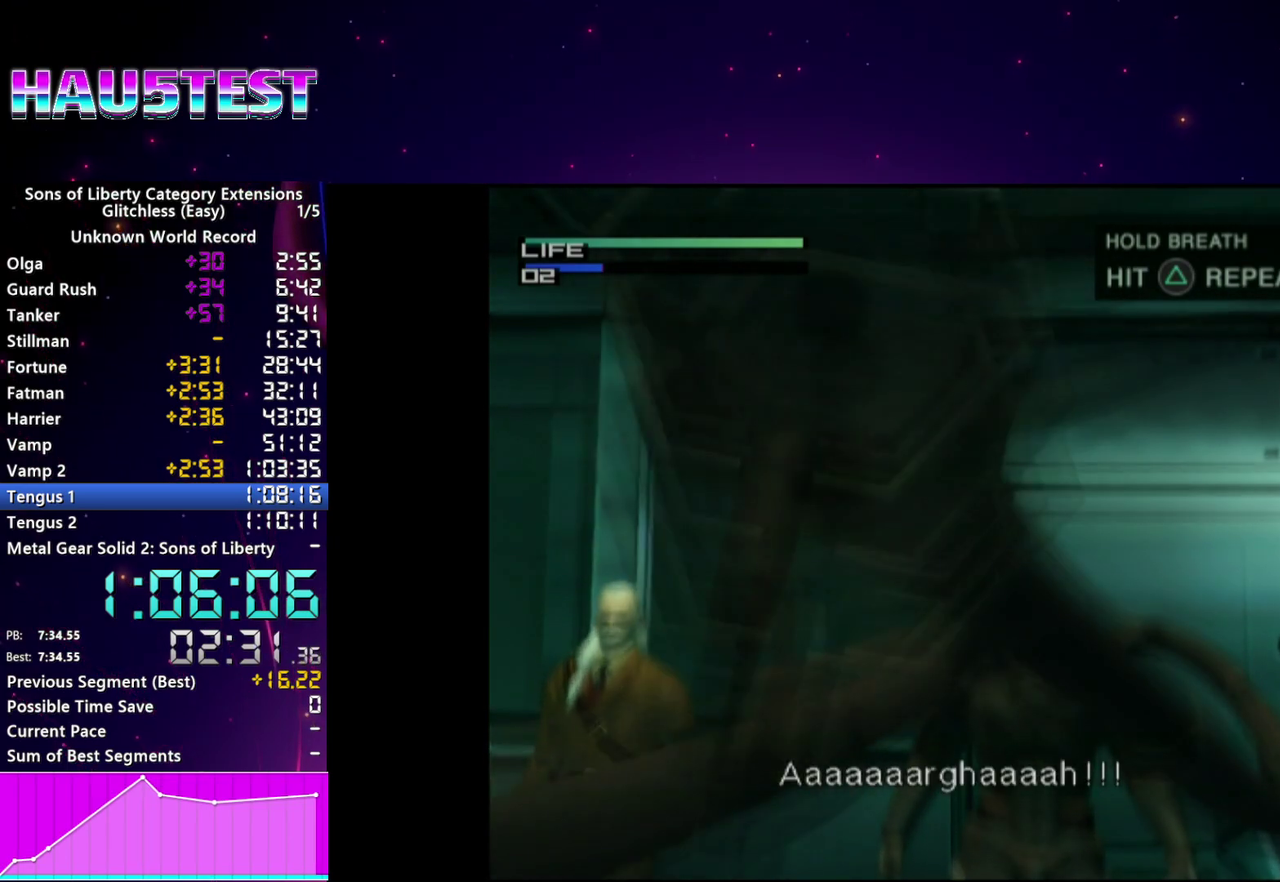
{"buttons": ["CROSS"], "left_stick": "center", "right_stick": "center", "events": [[20, "CROSS", "up"], [100, "CROSS", "down"], [200, "CROSS", "up"], [280, "CROSS", "down"], [380, "CROSS", "up"], [460, "CROSS", "down"]]}
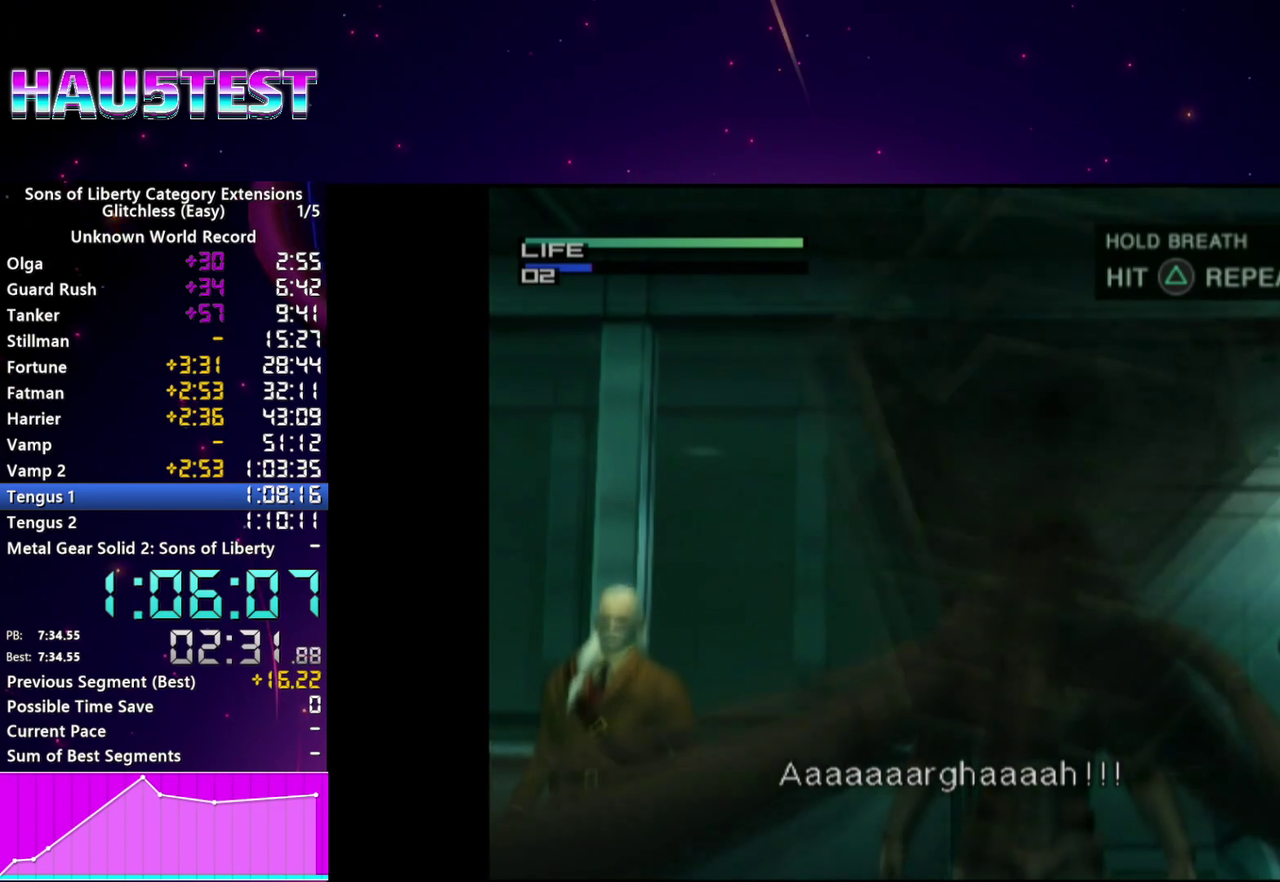
{"buttons": [], "left_stick": "center", "right_stick": "center", "events": [[40, "CROSS", "up"], [160, "CROSS", "down"], [240, "CROSS", "up"], [320, "CROSS", "down"], [400, "CROSS", "up"]]}
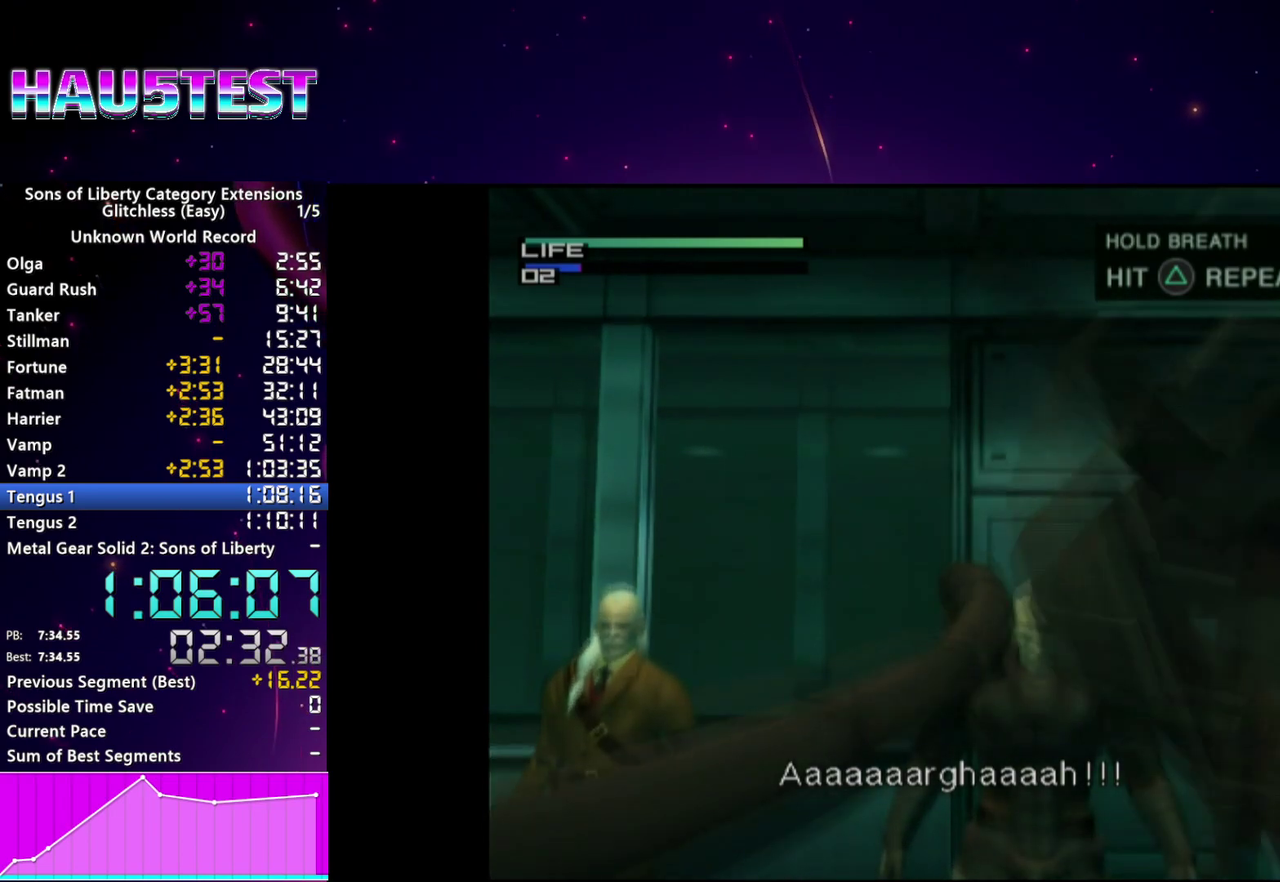
{"buttons": [], "left_stick": "center", "right_stick": "center", "events": [[20, "CROSS", "down"], [100, "CROSS", "up"], [200, "CROSS", "down"], [260, "CROSS", "up"], [380, "CROSS", "down"], [440, "CROSS", "up"]]}
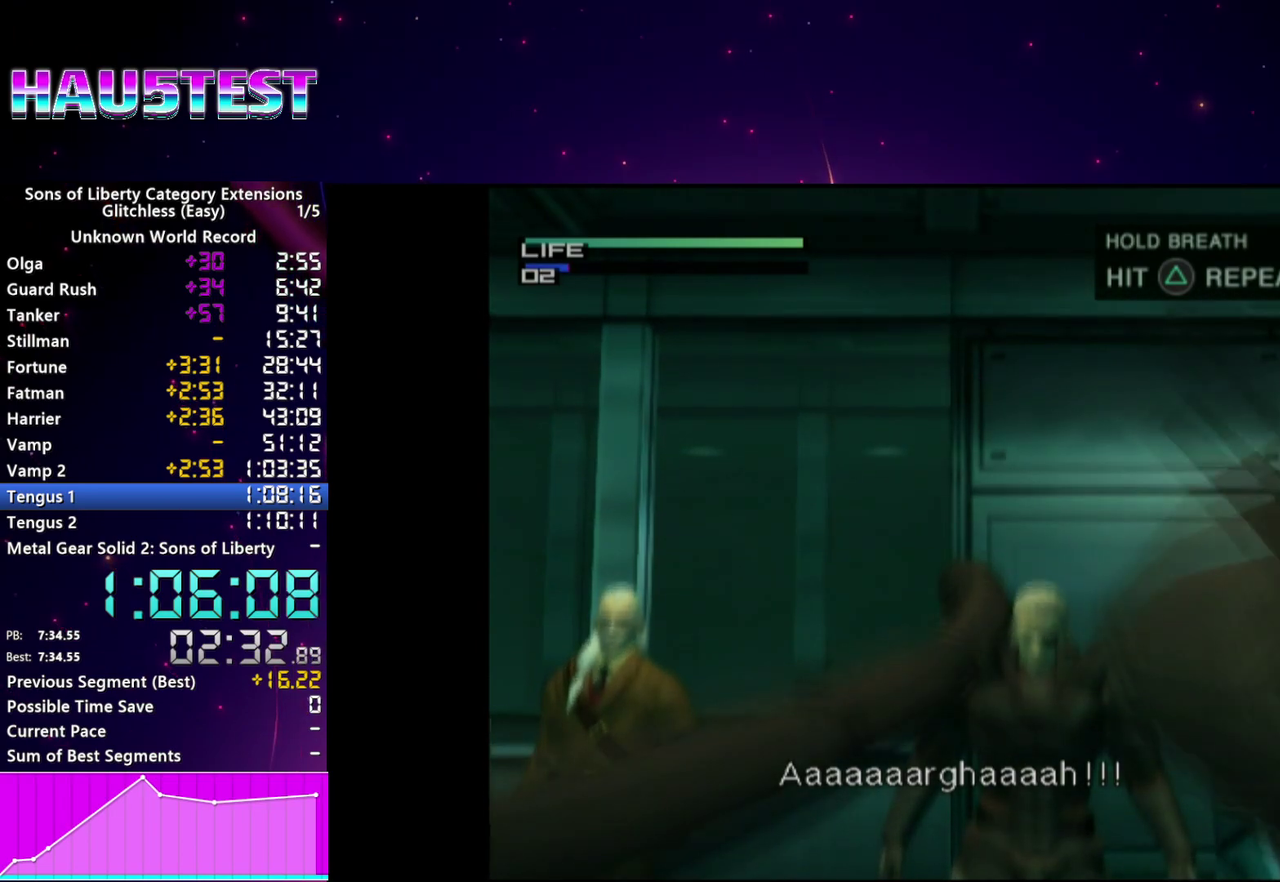
{"buttons": ["CROSS"], "left_stick": "center", "right_stick": "center", "events": [[40, "CROSS", "down"], [140, "CROSS", "up"], [240, "CROSS", "down"], [320, "CROSS", "up"], [420, "CROSS", "down"]]}
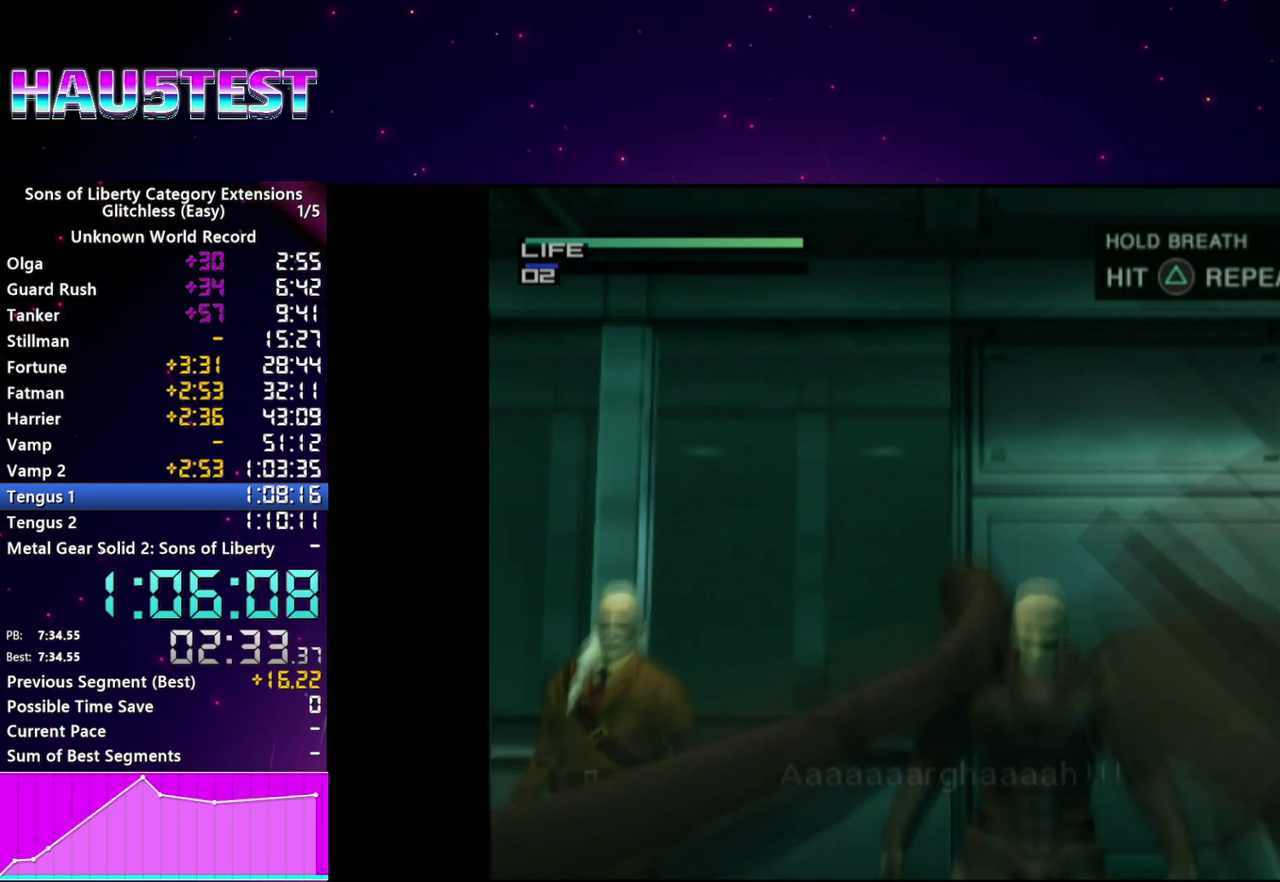
{"buttons": [], "left_stick": "center", "right_stick": "center", "events": [[20, "CROSS", "up"]]}
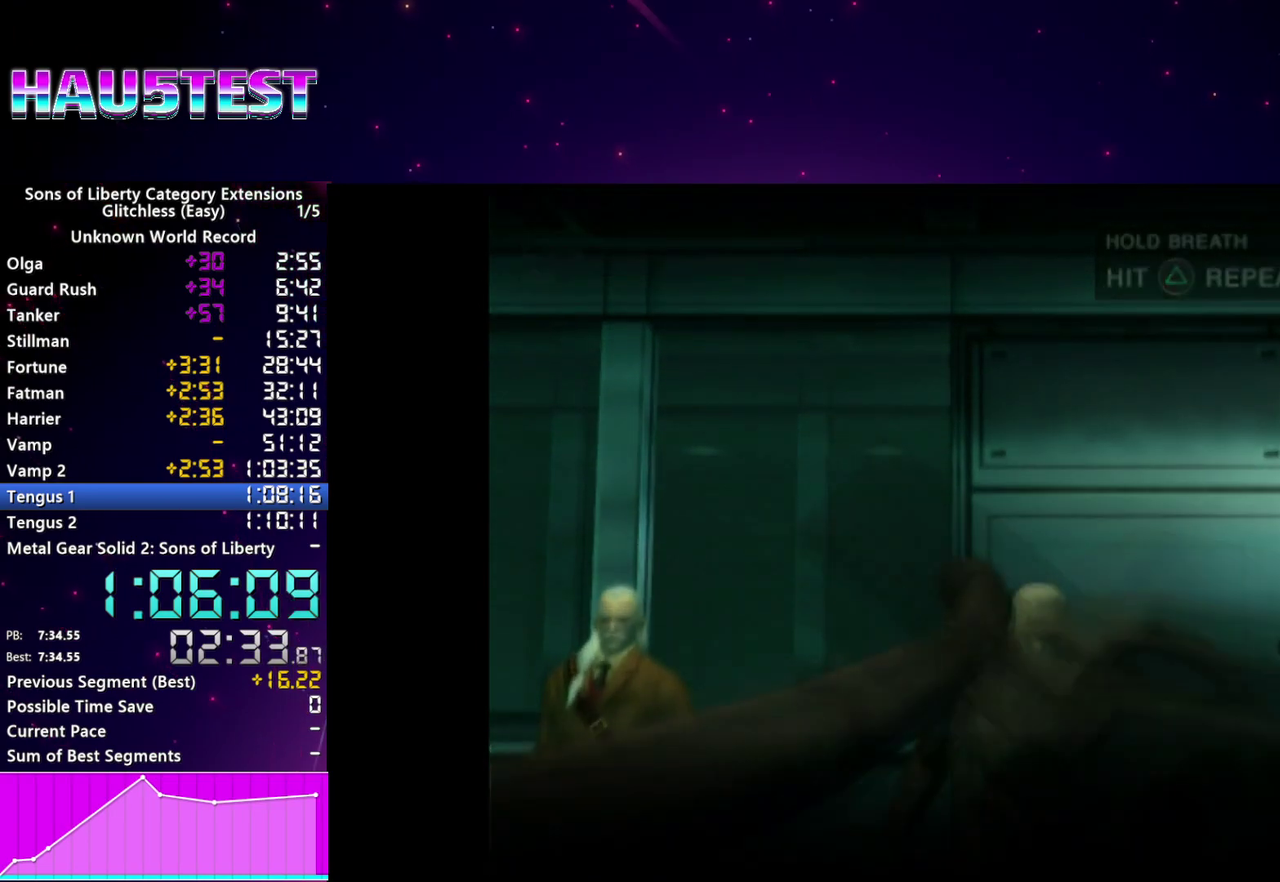
{"buttons": [], "left_stick": "center", "right_stick": "center", "events": []}
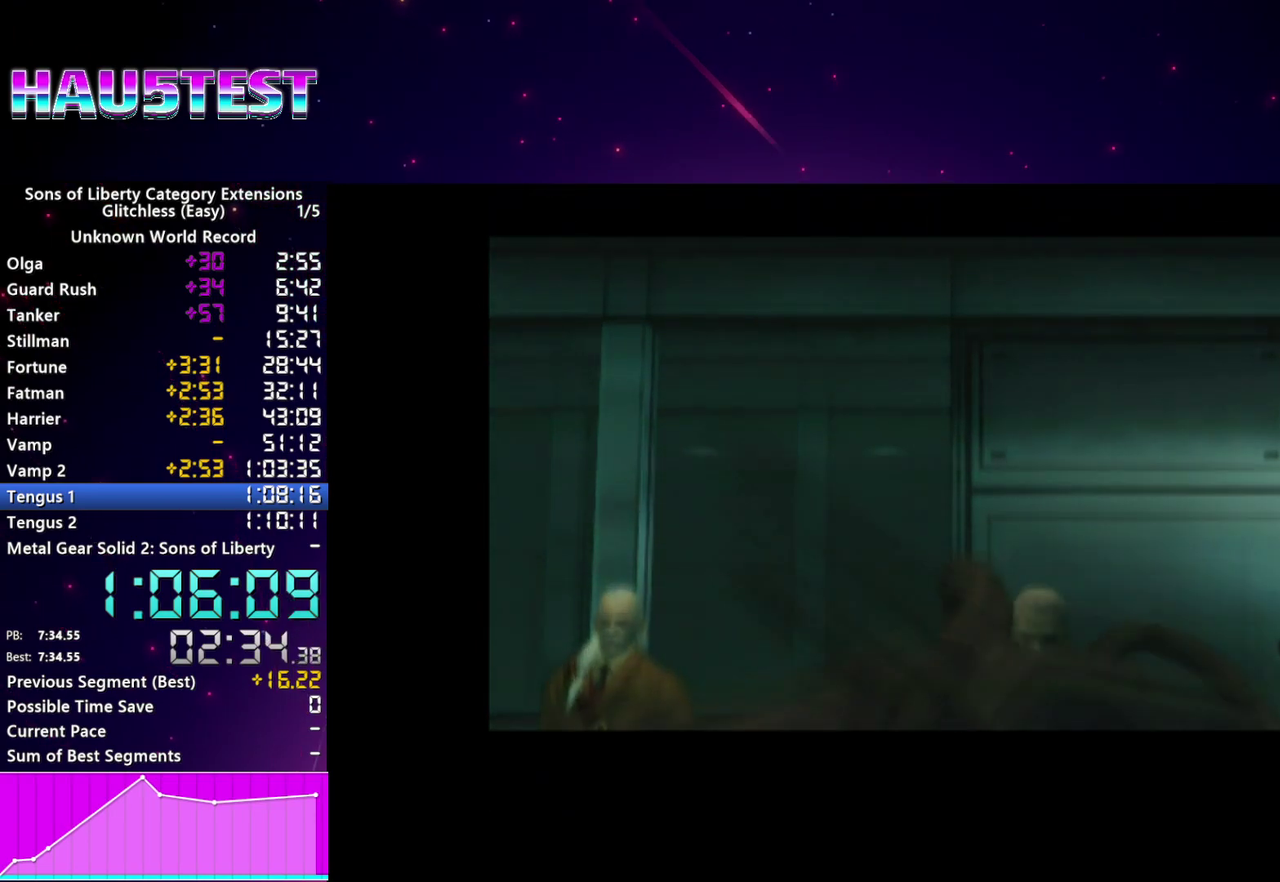
{"buttons": [], "left_stick": "center", "right_stick": "center", "events": [[60, "TRIANGLE", "down"], [460, "TRIANGLE", "up"]]}
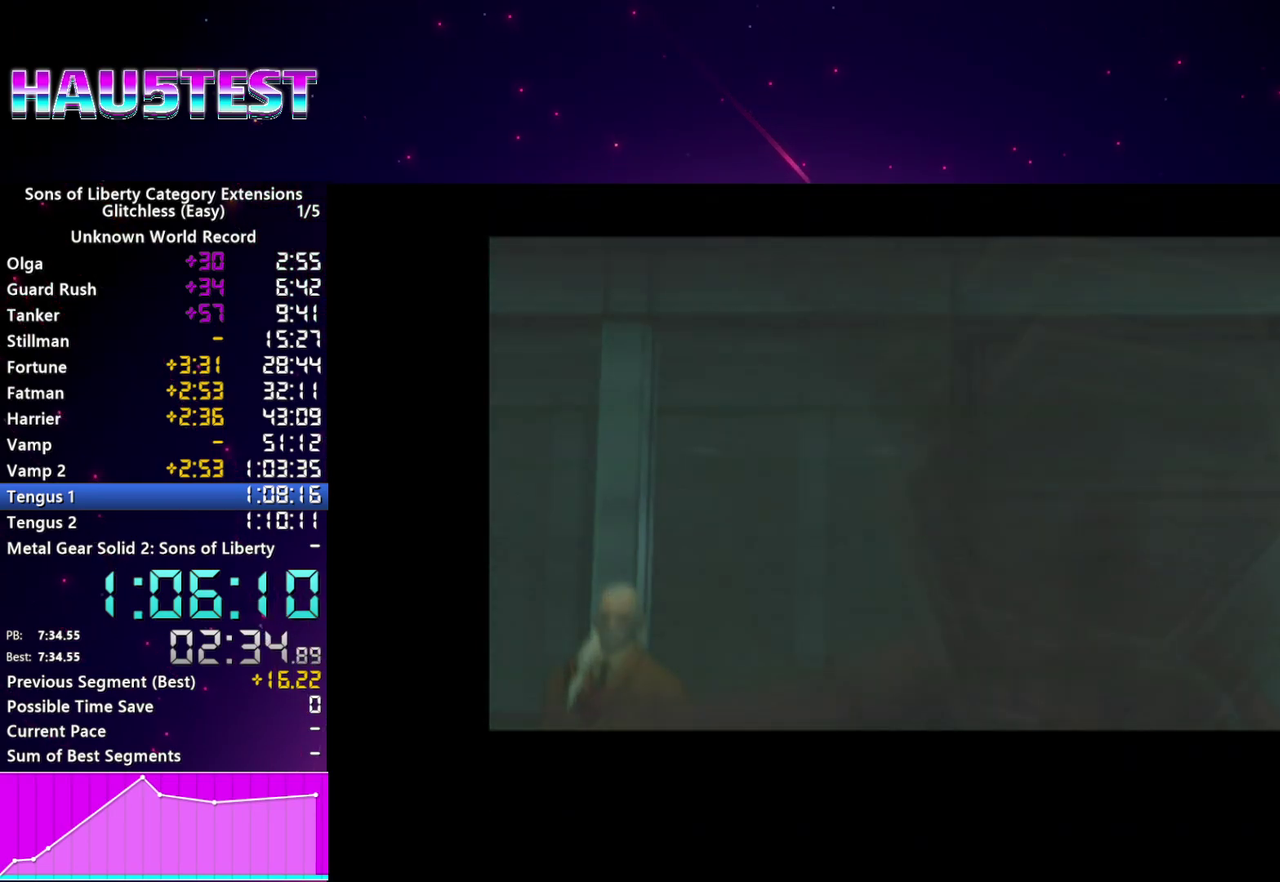
{"buttons": [], "left_stick": "center", "right_stick": "center", "events": [[80, "TRIANGLE", "down"], [180, "CROSS", "down"], [180, "TRIANGLE", "up"], [260, "CROSS", "up"], [260, "TRIANGLE", "down"], [340, "TRIANGLE", "up"]]}
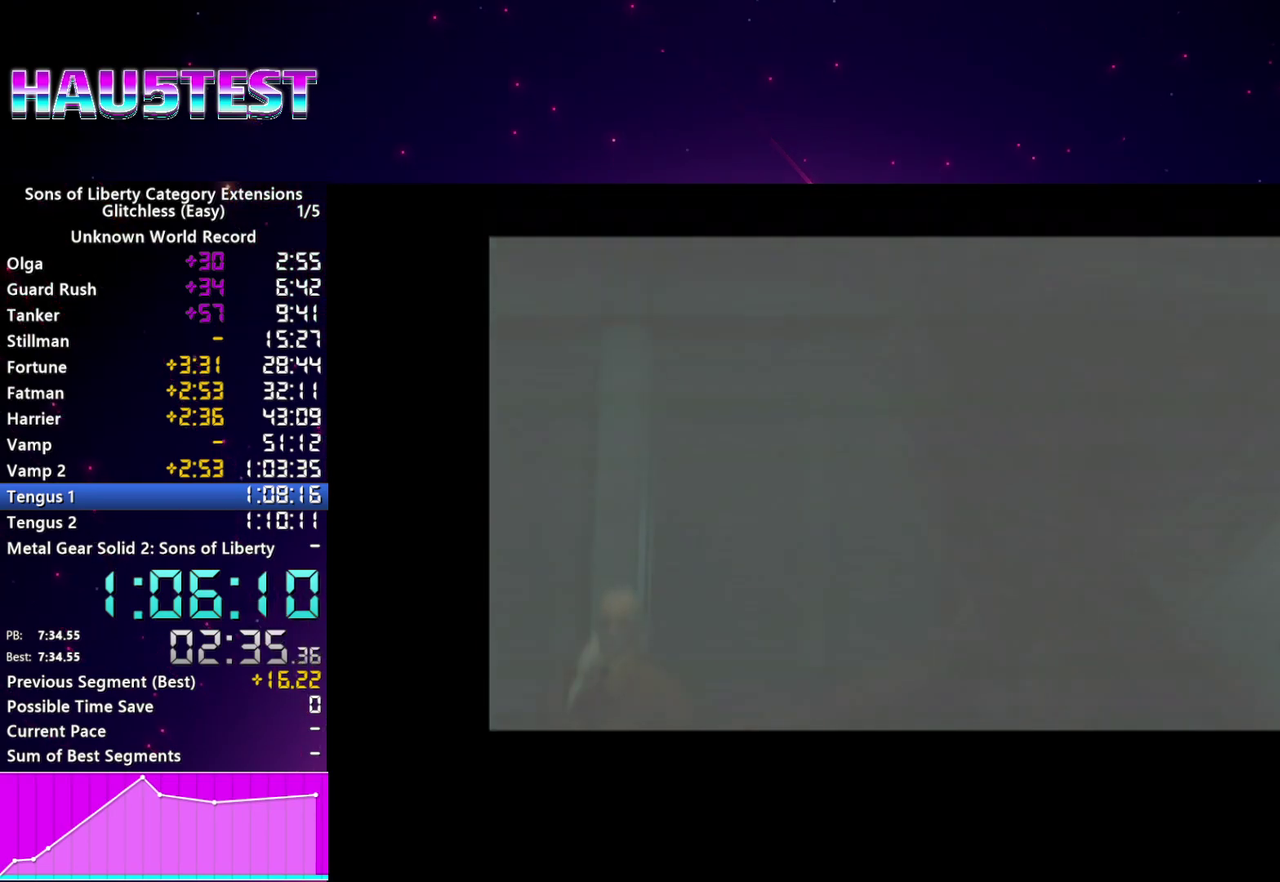
{"buttons": [], "left_stick": "center", "right_stick": "center", "events": [[380, "CROSS", "down"], [460, "CROSS", "up"]]}
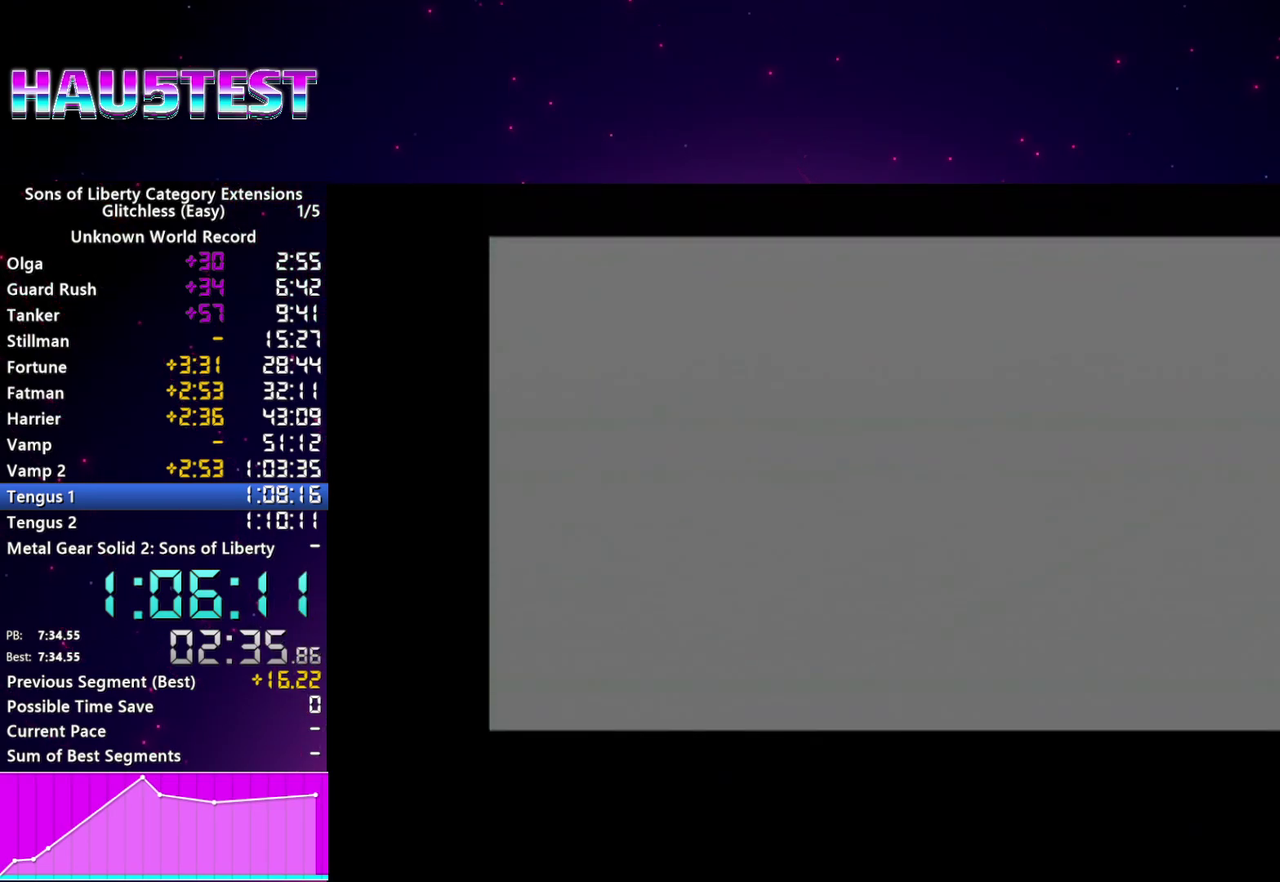
{"buttons": [], "left_stick": "center", "right_stick": "center", "events": [[40, "CROSS", "down"], [100, "CROSS", "up"], [160, "CROSS", "down"], [240, "CROSS", "up"], [440, "CROSS", "down"], [500, "CROSS", "up"]]}
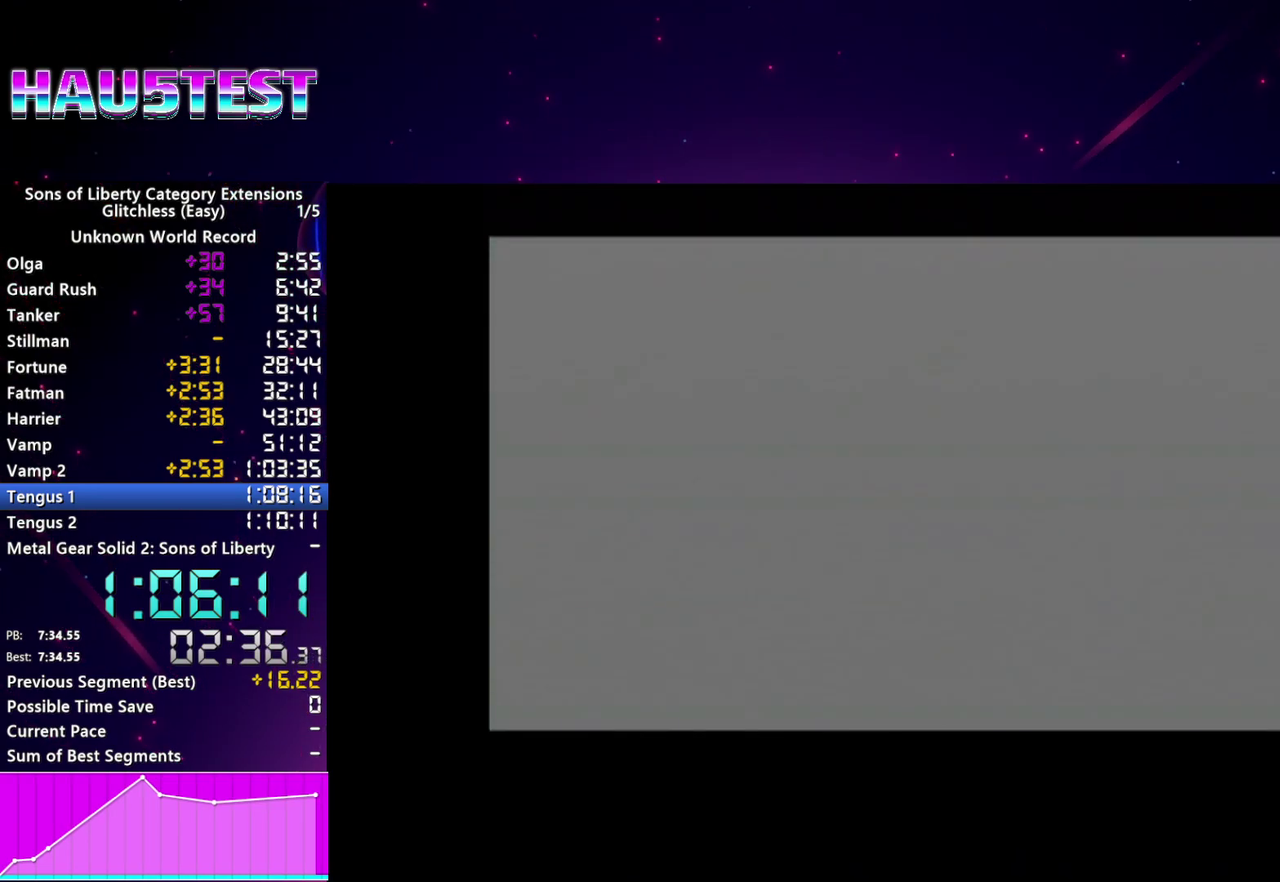
{"buttons": [], "left_stick": "center", "right_stick": "center", "events": [[80, "CROSS", "down"], [140, "CROSS", "up"], [220, "CROSS", "down"], [280, "CROSS", "up"]]}
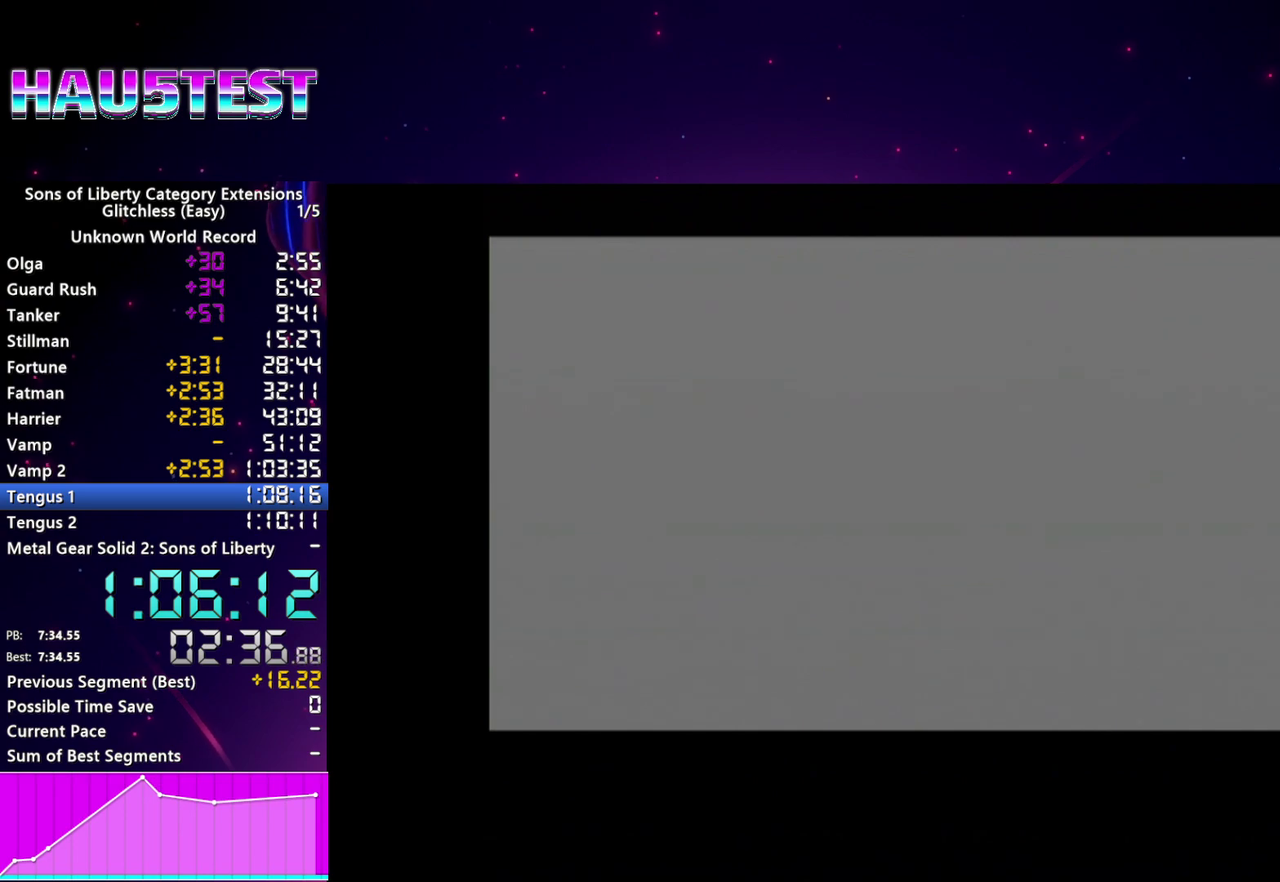
{"buttons": ["CROSS"], "left_stick": "center", "right_stick": "center", "events": [[20, "CROSS", "down"], [80, "CROSS", "up"], [180, "CROSS", "down"], [240, "CROSS", "up"], [320, "CROSS", "down"], [400, "CROSS", "up"], [480, "CROSS", "down"]]}